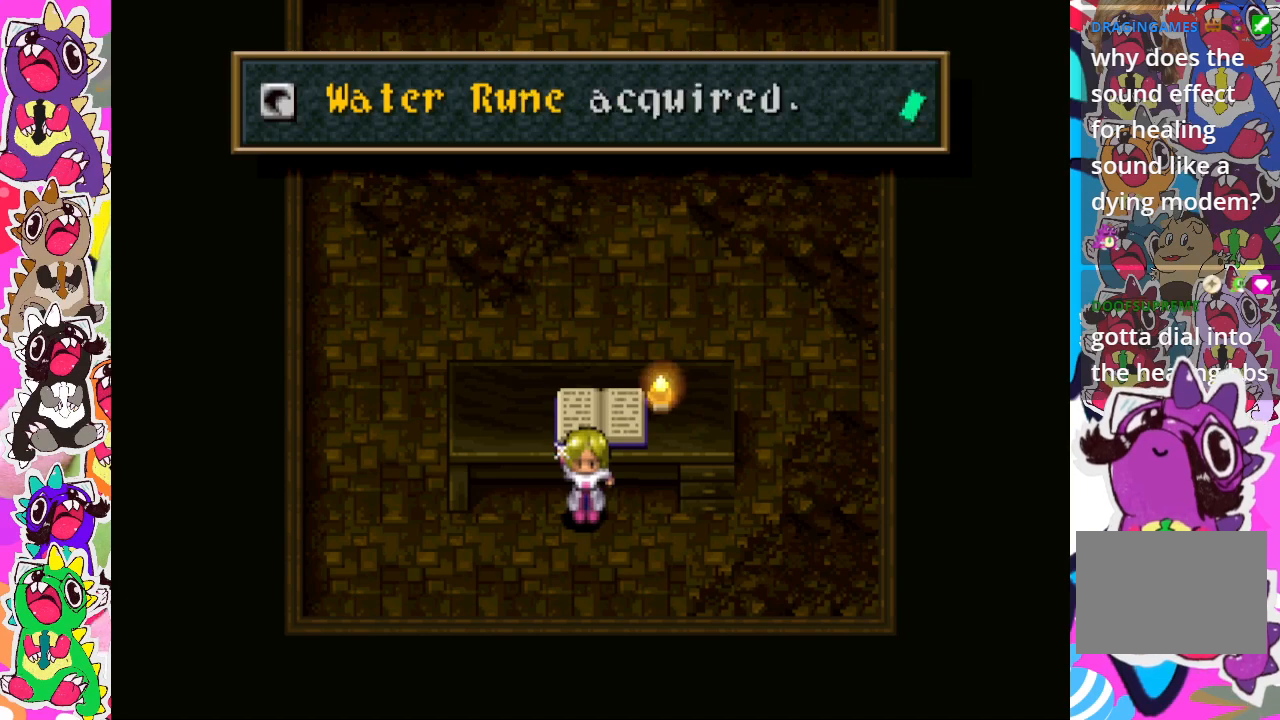
Gameplay with a controller (PlayStation layout); each line is a JSON object with the inputs held at the frame after it. "events" lists button and stick changes between this image and that frame as [ms after this image, input, new state], when the widget could be followed in between. Not read: L3 R3.
{"buttons": [], "left_stick": "center", "right_stick": "center", "events": [[133, "CROSS", "down"], [267, "CROSS", "up"]]}
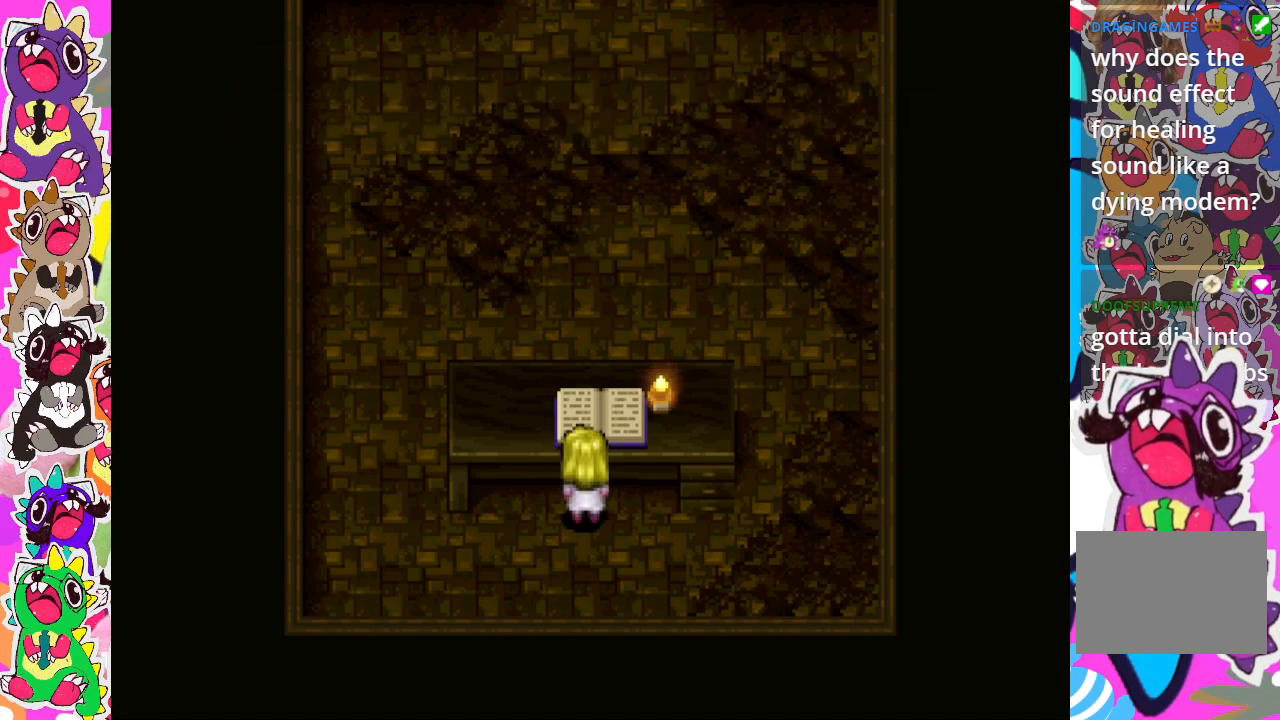
{"buttons": [], "left_stick": "center", "right_stick": "center", "events": []}
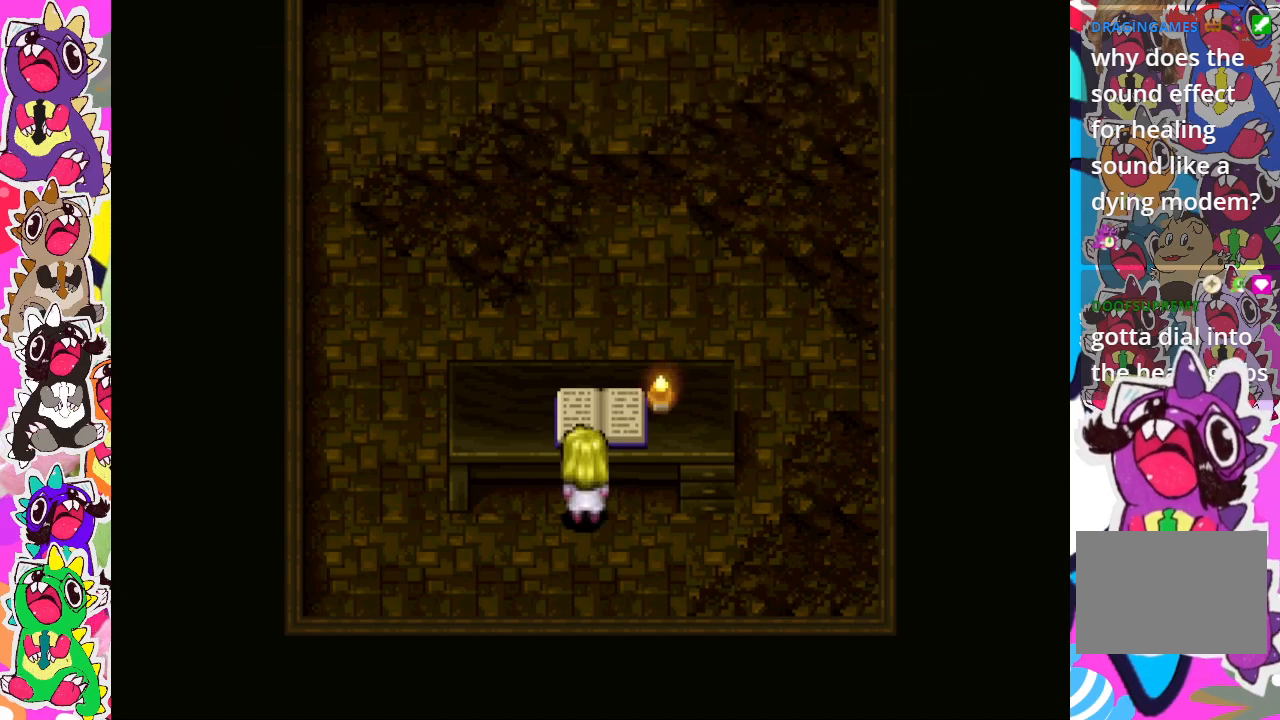
{"buttons": [], "left_stick": "center", "right_stick": "center", "events": []}
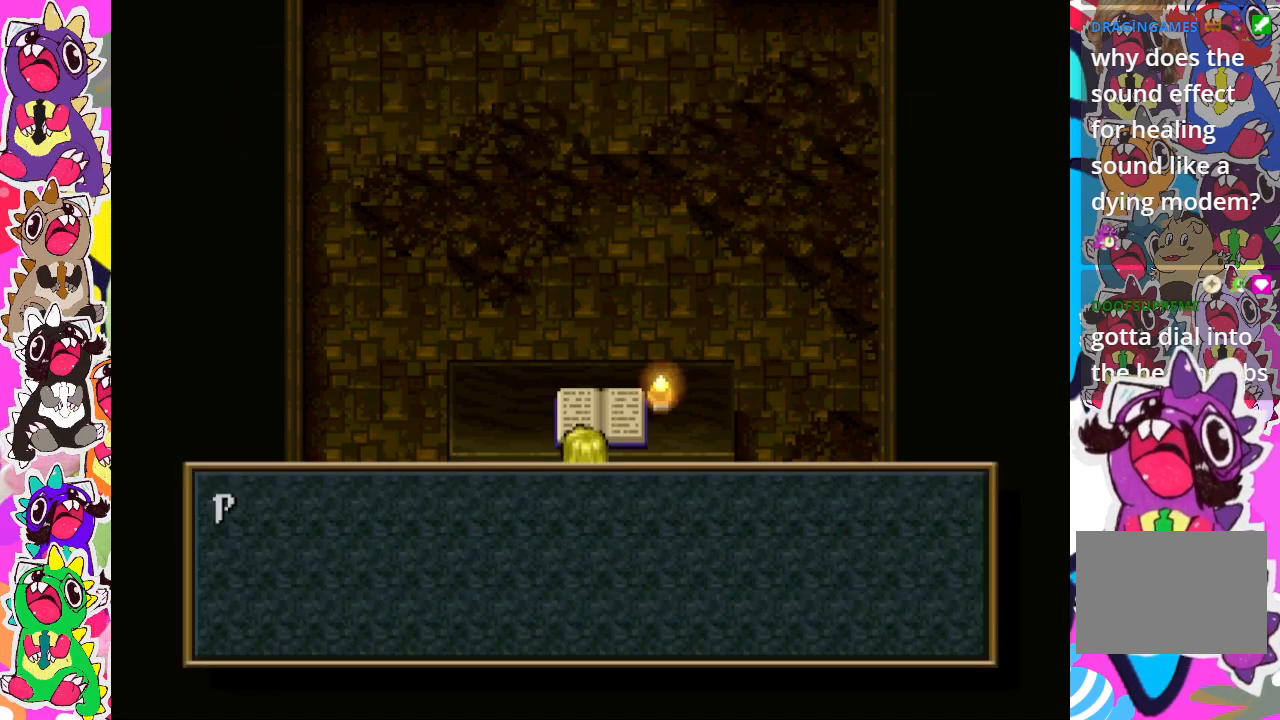
{"buttons": [], "left_stick": "center", "right_stick": "center", "events": [[250, "TRIANGLE", "down"], [417, "TRIANGLE", "up"]]}
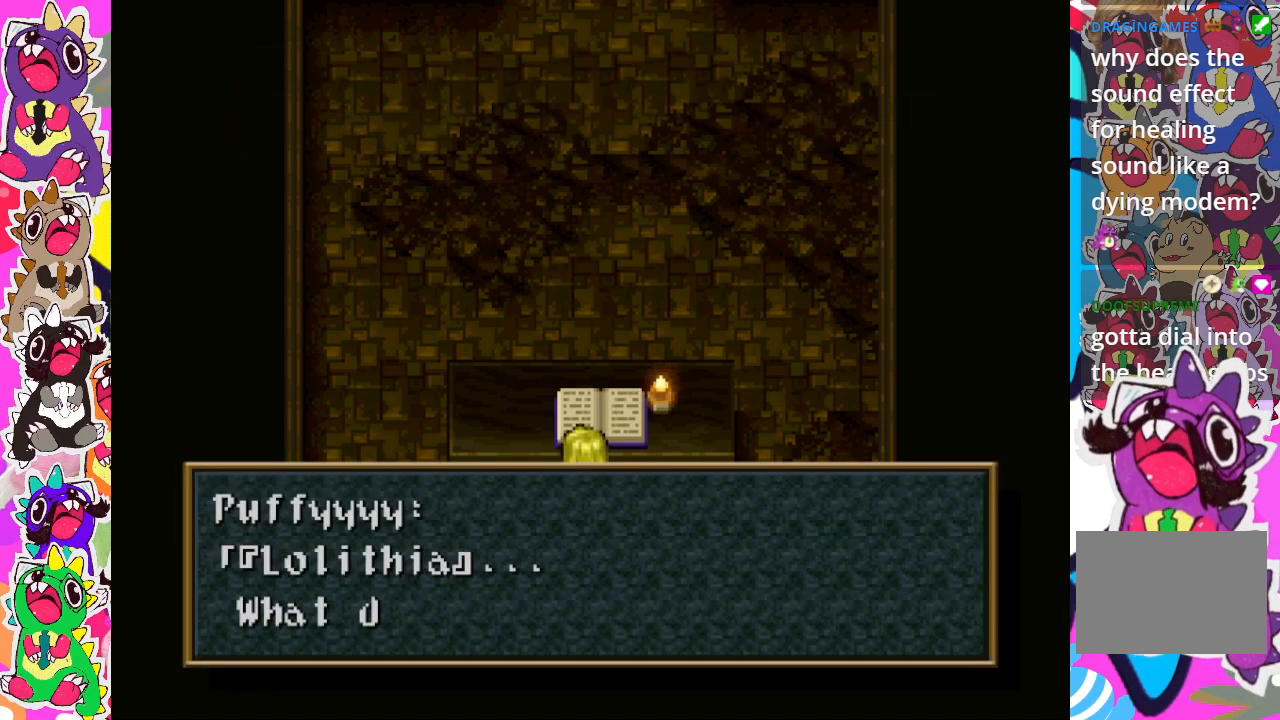
{"buttons": [], "left_stick": "center", "right_stick": "center", "events": []}
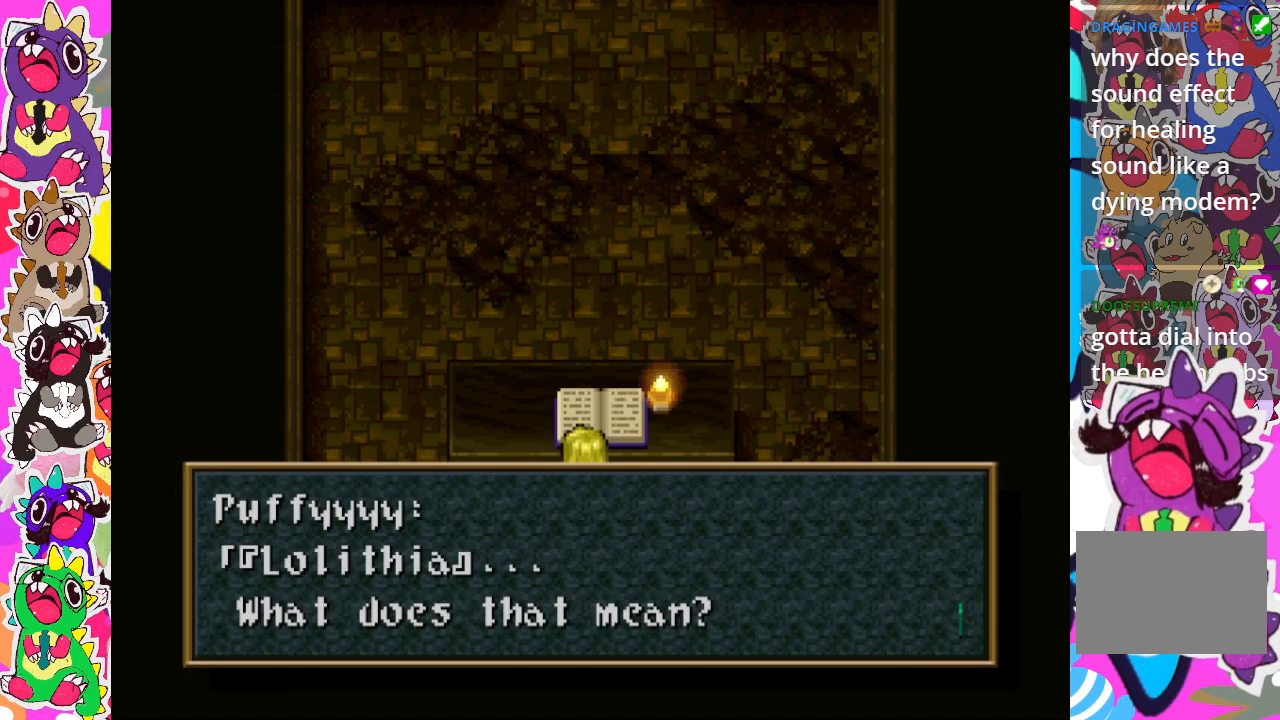
{"buttons": ["CROSS"], "left_stick": "center", "right_stick": "center", "events": [[367, "CROSS", "down"]]}
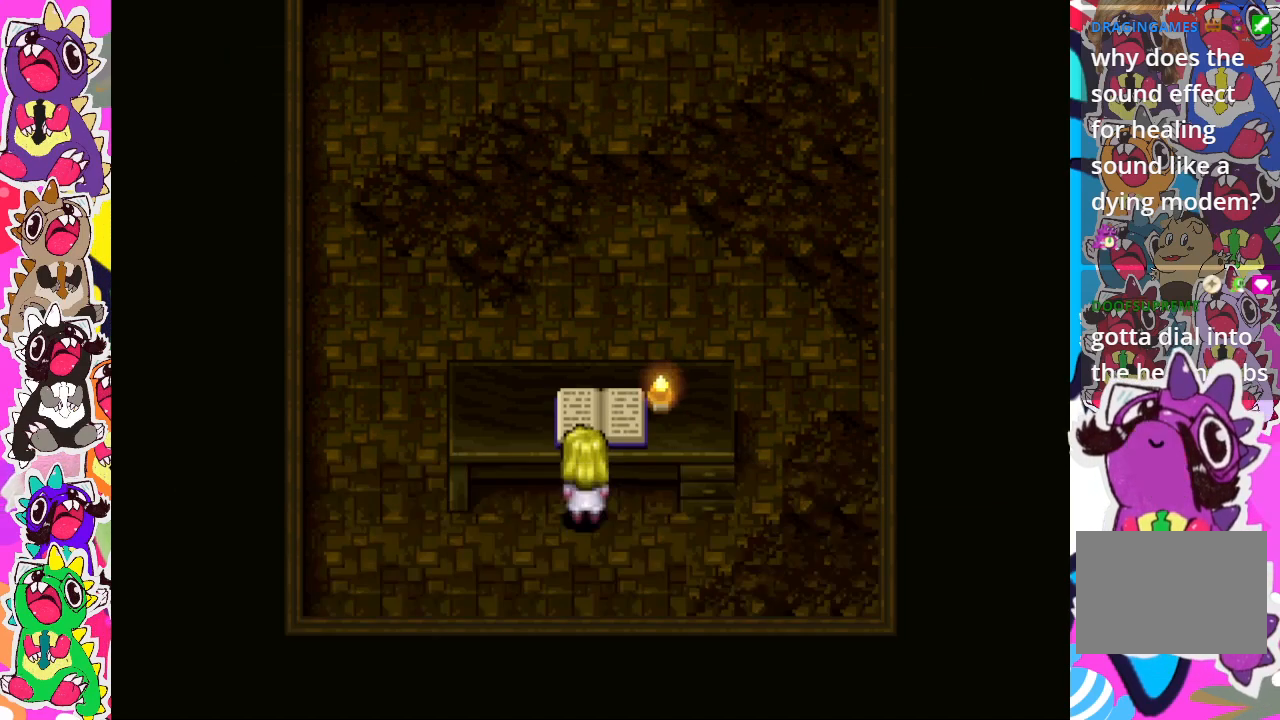
{"buttons": [], "left_stick": "center", "right_stick": "center", "events": [[33, "CROSS", "up"]]}